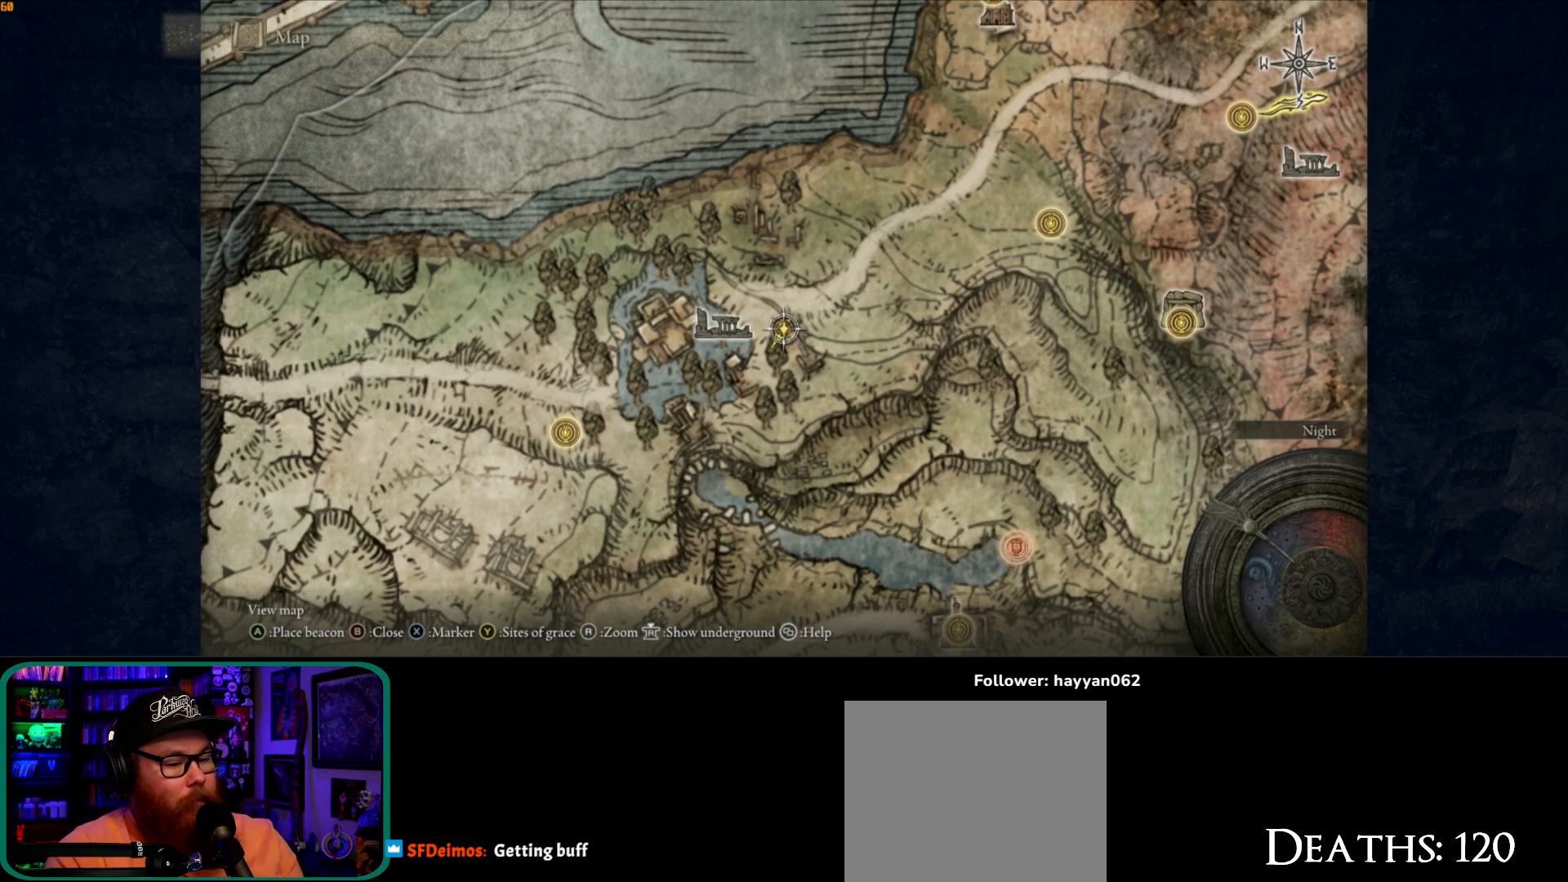
Gameplay with a controller (Xbox layout); each line is a JSON object with the inputs held at the frame after it. "events" lists button and stick changes between this image and that frame as [ms after this image, input, new state], when the widget could be followed in between. Not read: L3 R3.
{"buttons": [], "left_stick": "center", "right_stick": "center", "events": [[167, "right_stick", "down-right"], [333, "right_stick", "center"]]}
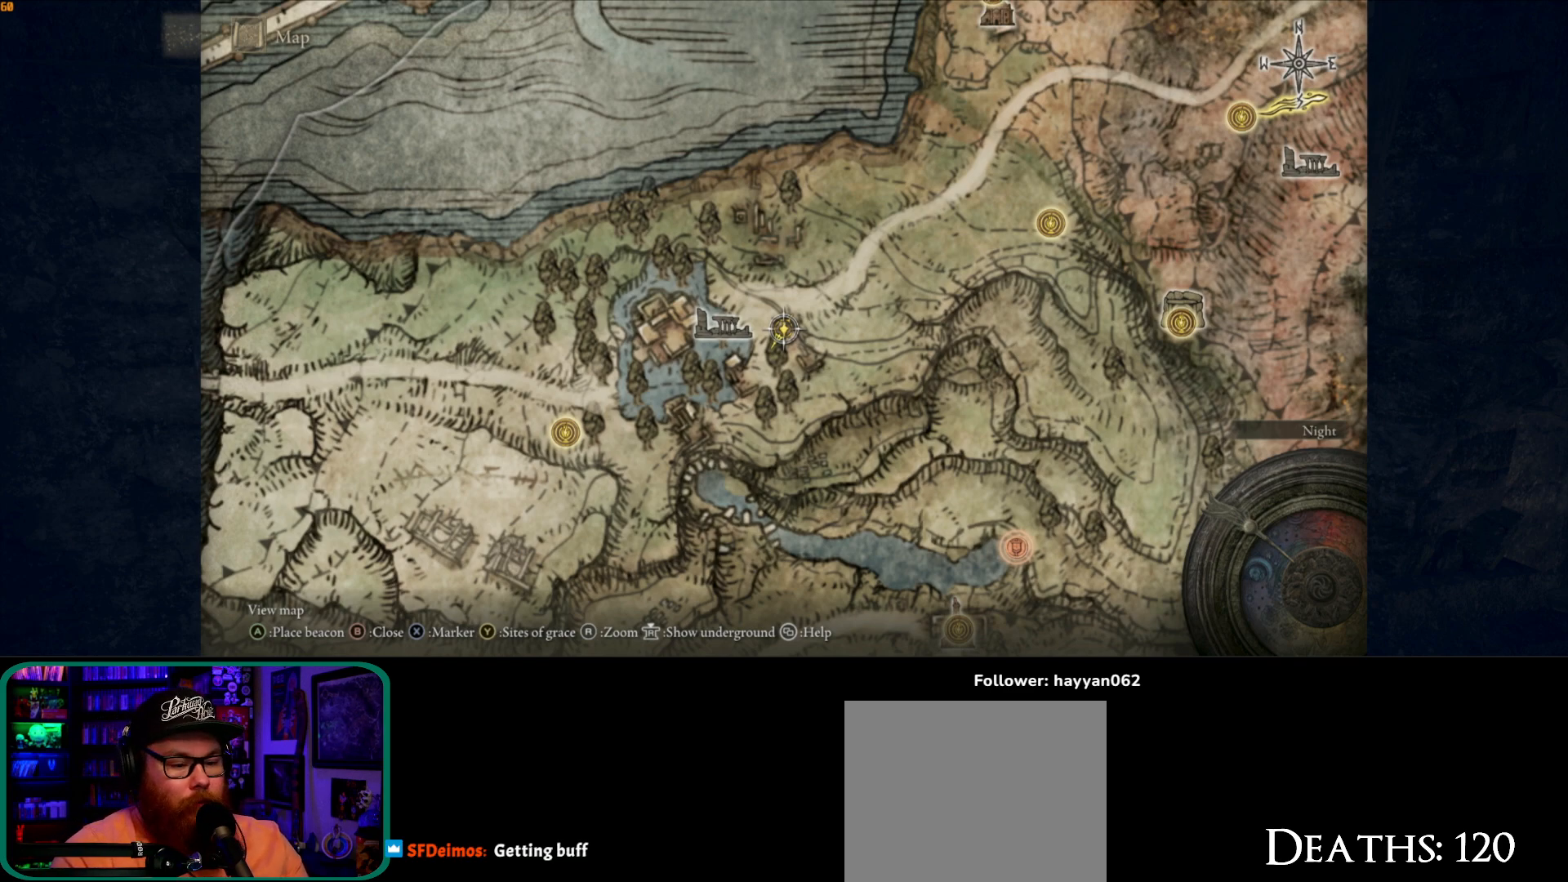
{"buttons": [], "left_stick": "center", "right_stick": "center", "events": []}
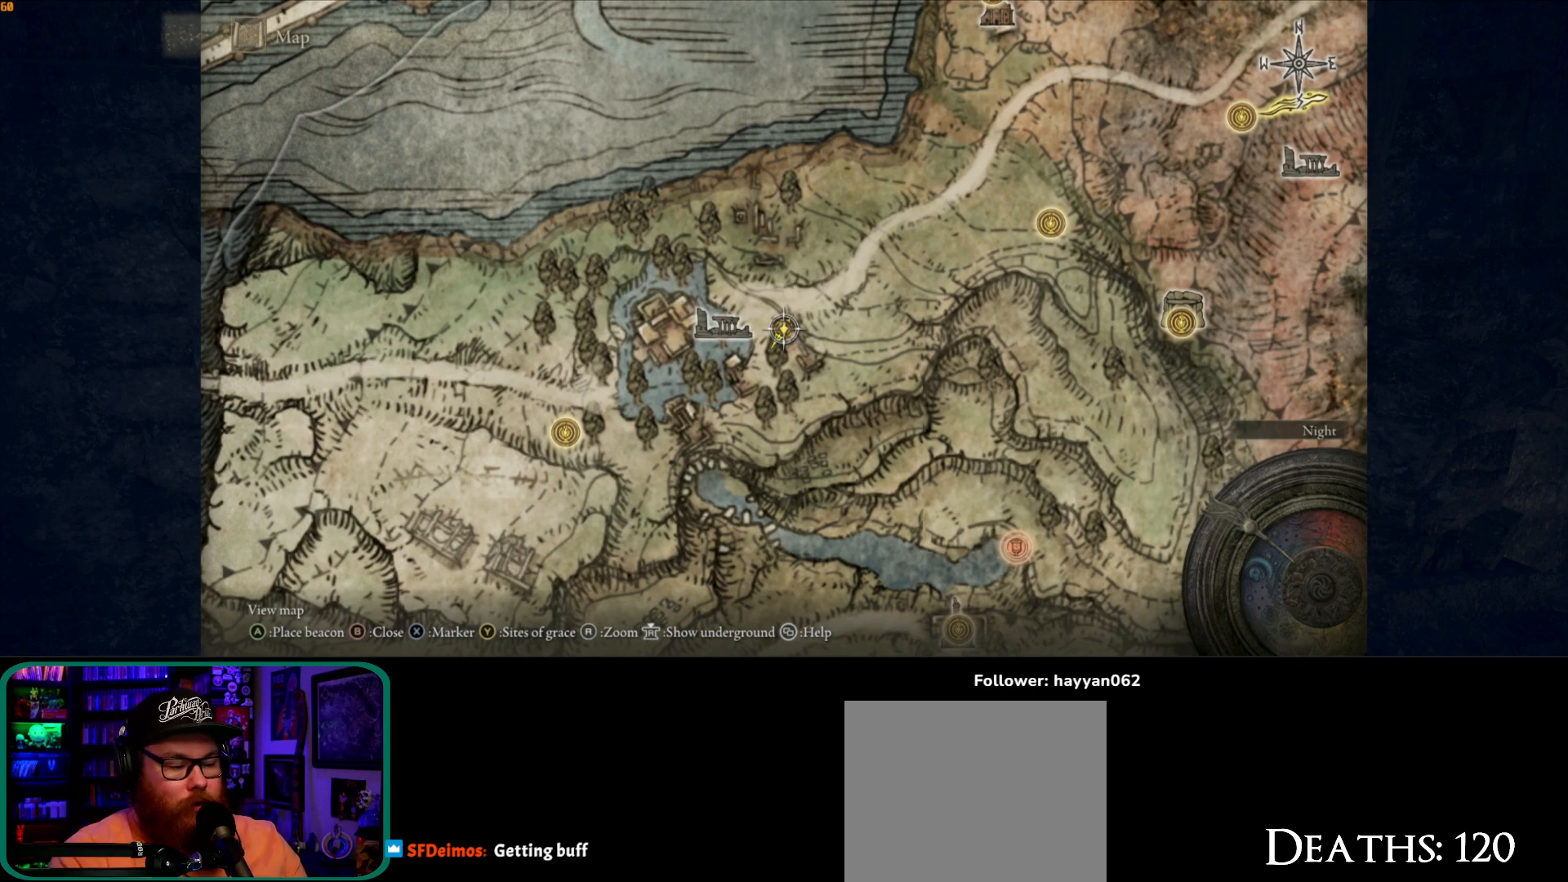
{"buttons": [], "left_stick": "center", "right_stick": "center", "events": []}
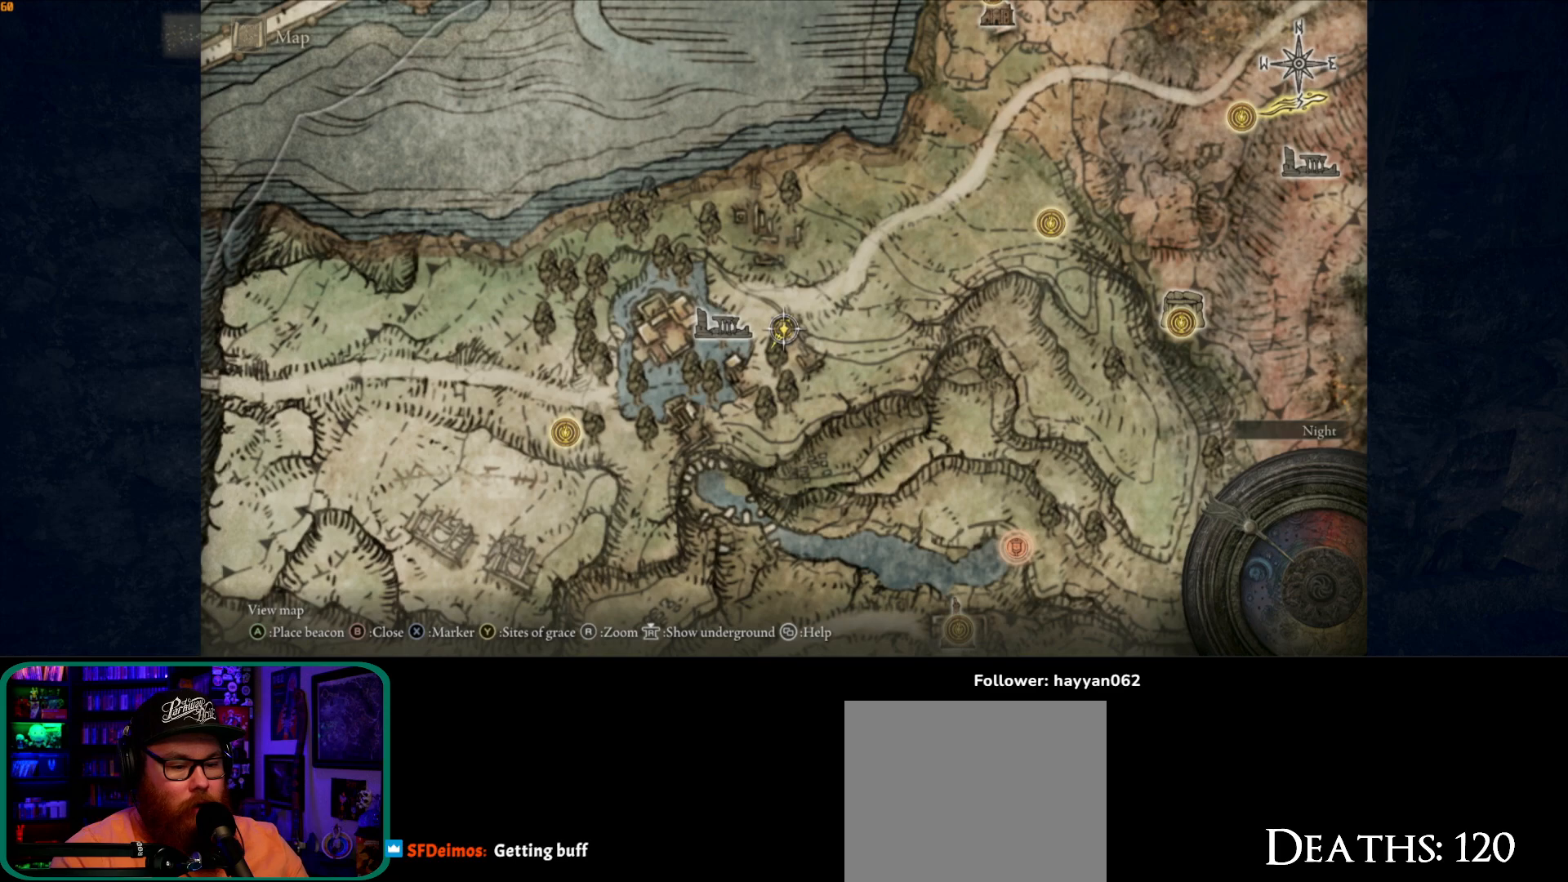
{"buttons": [], "left_stick": "center", "right_stick": "center", "events": []}
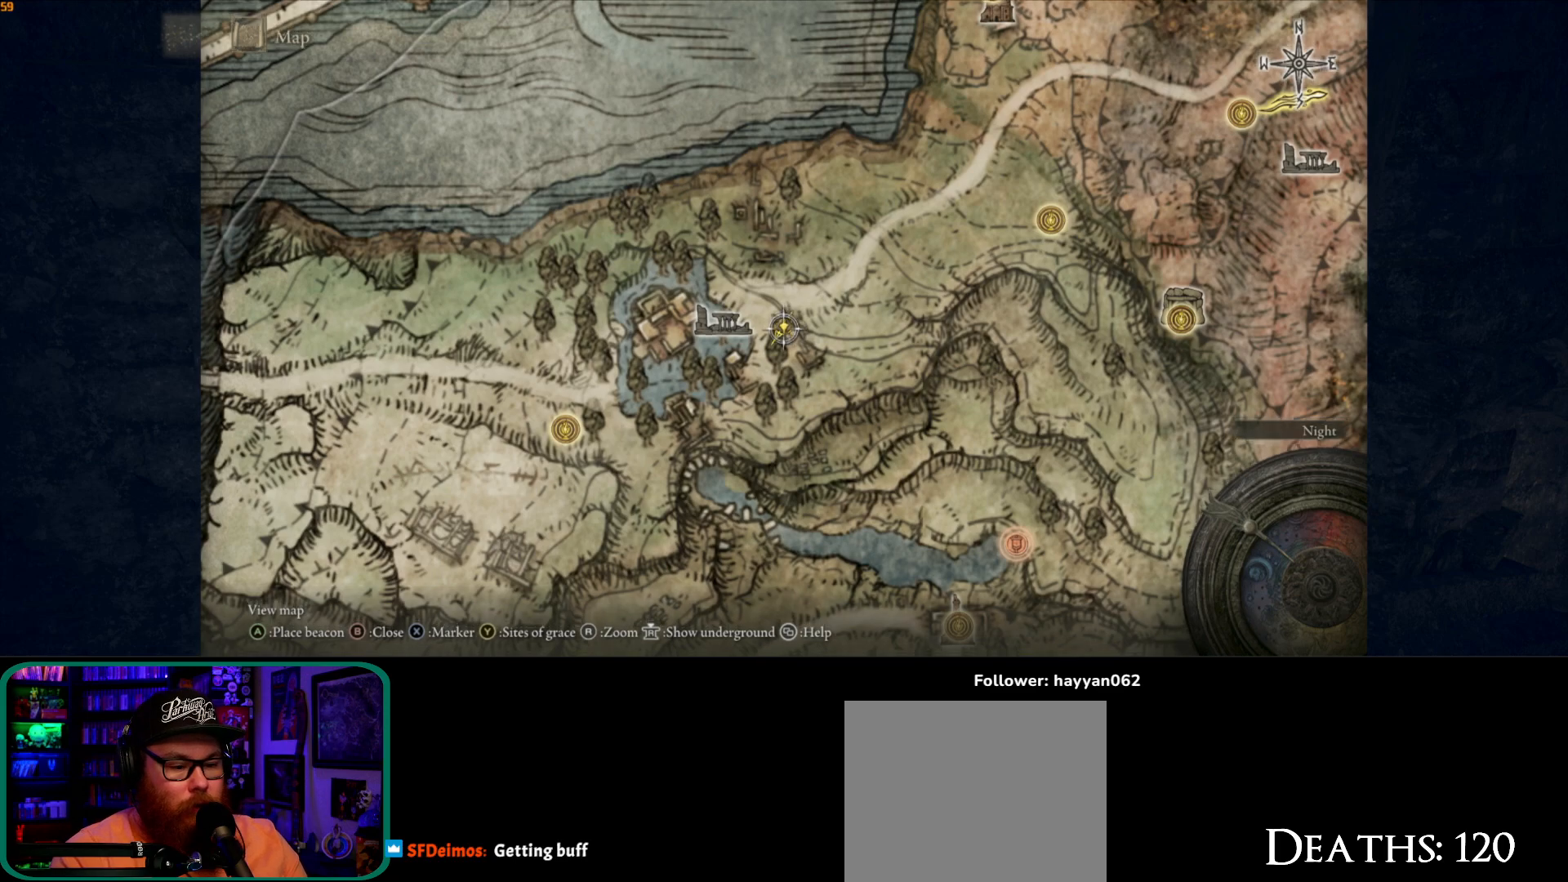
{"buttons": [], "left_stick": "down", "right_stick": "center", "events": [[117, "left_stick", "down"], [200, "right_stick", "down"], [383, "right_stick", "center"]]}
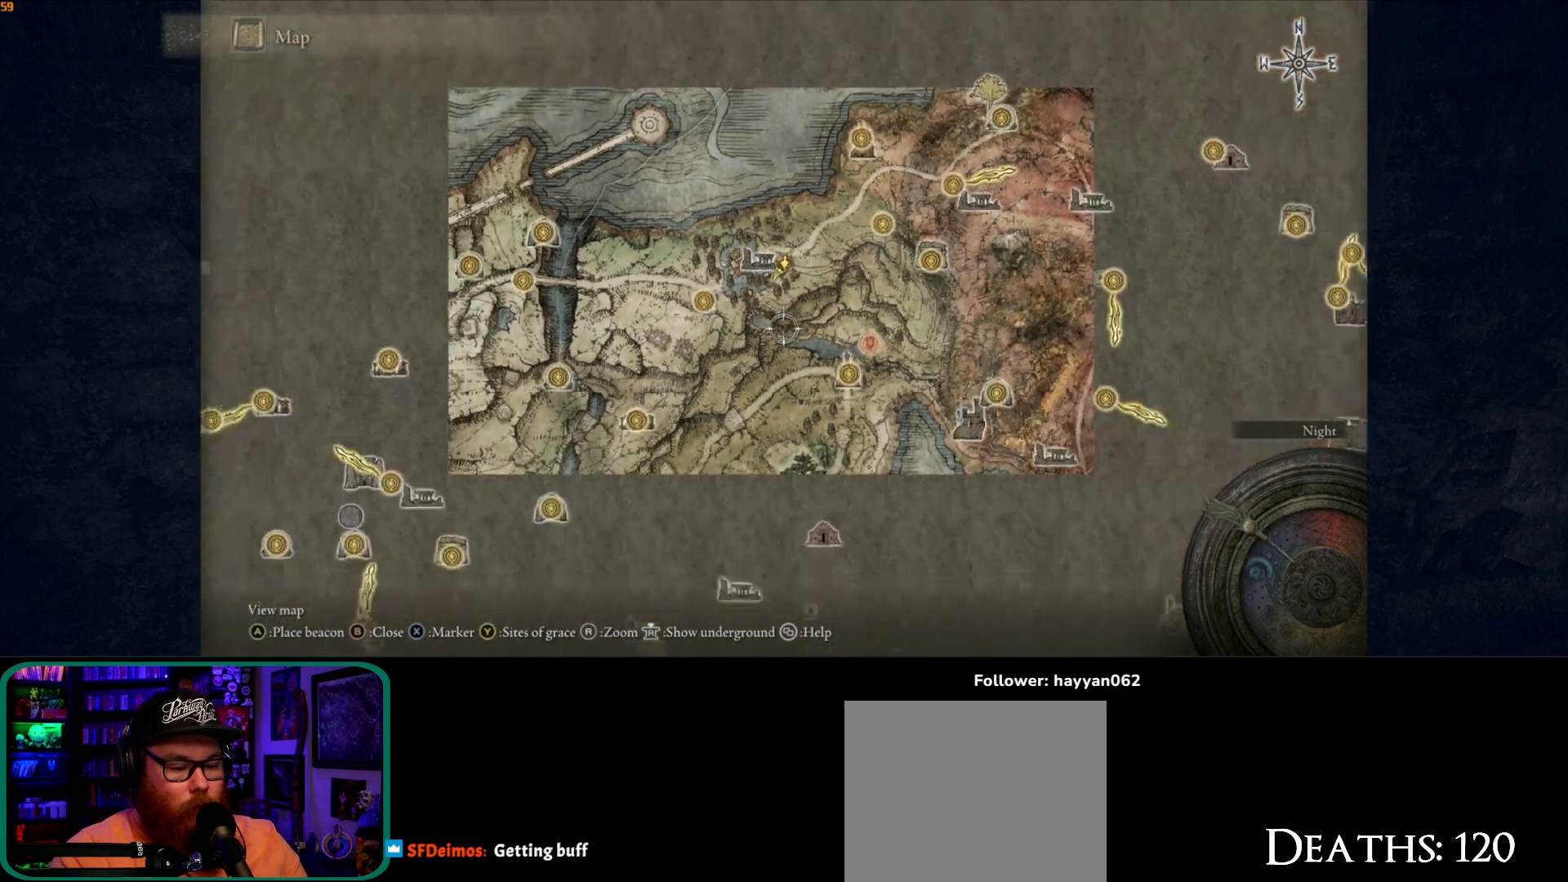
{"buttons": [], "left_stick": "down-left", "right_stick": "center", "events": [[217, "left_stick", "down-left"]]}
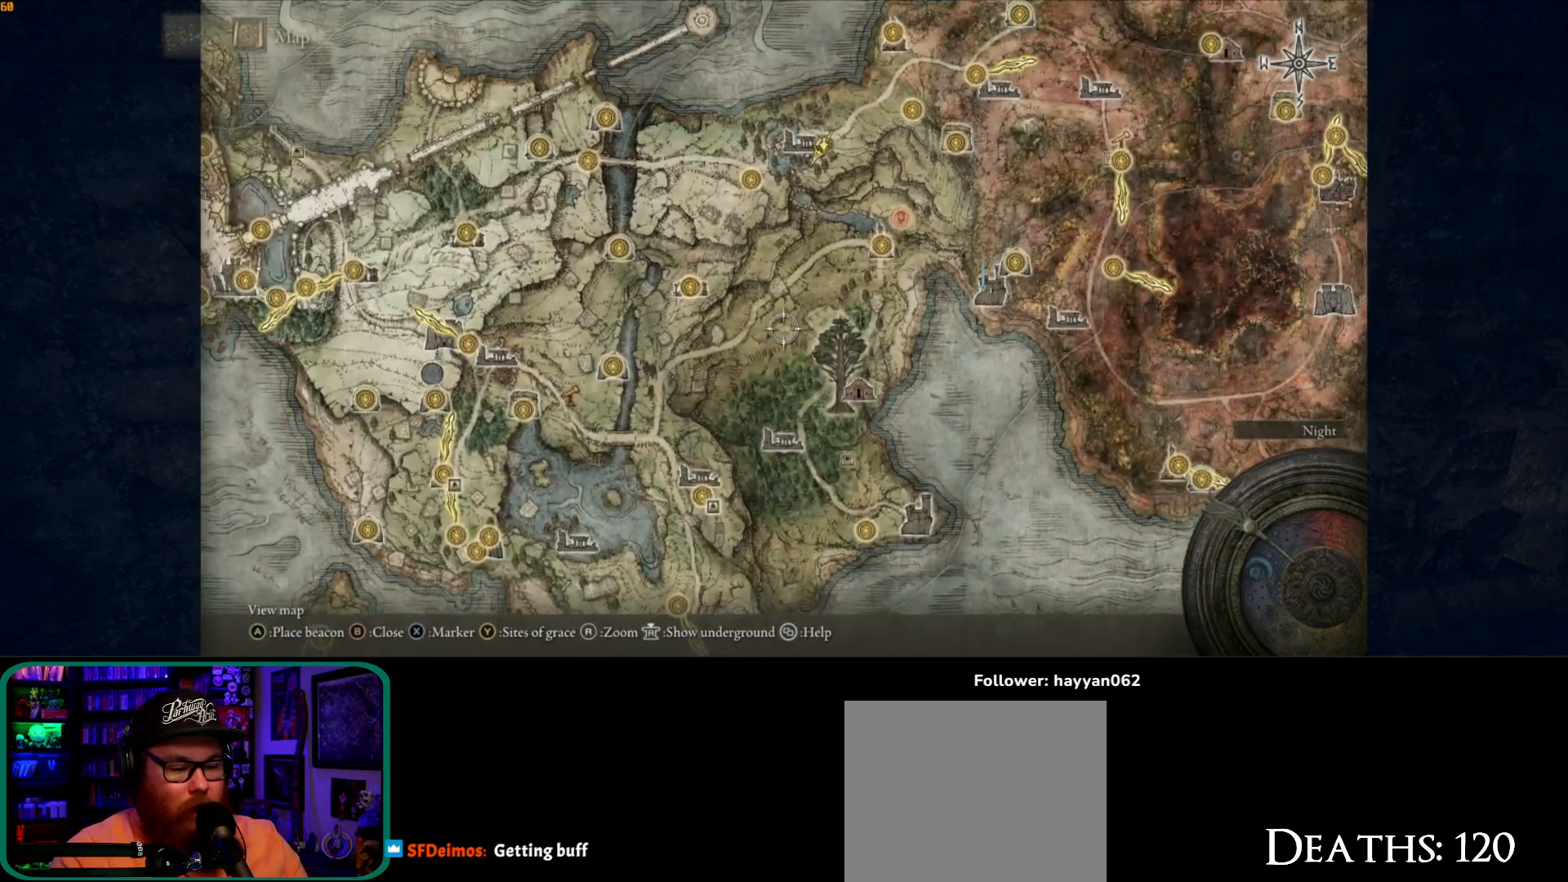
{"buttons": [], "left_stick": "down-left", "right_stick": "center", "events": []}
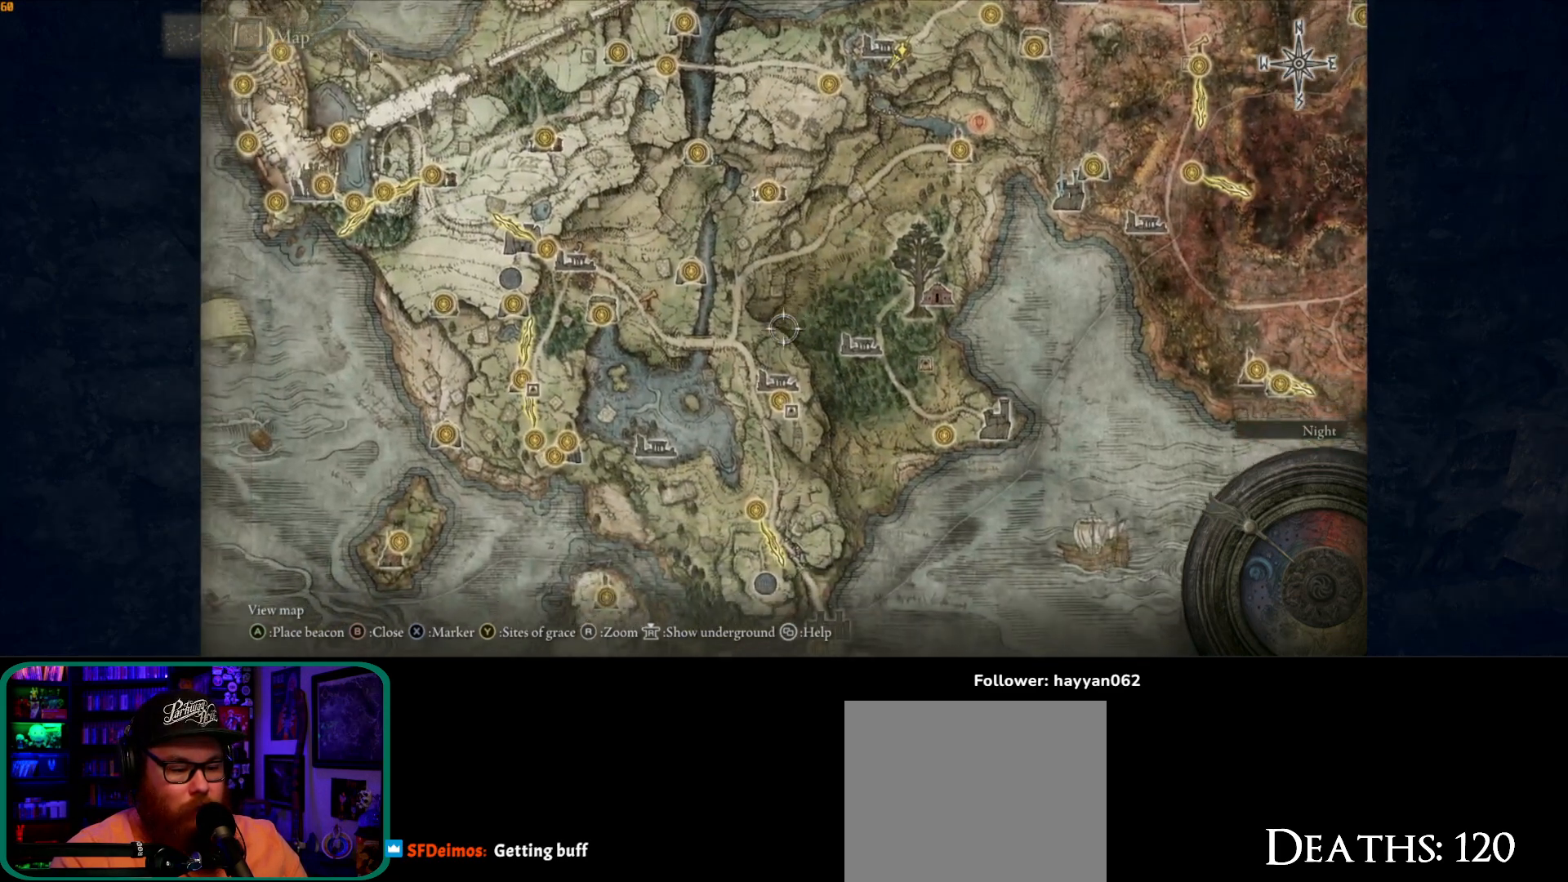
{"buttons": [], "left_stick": "down-left", "right_stick": "center", "events": []}
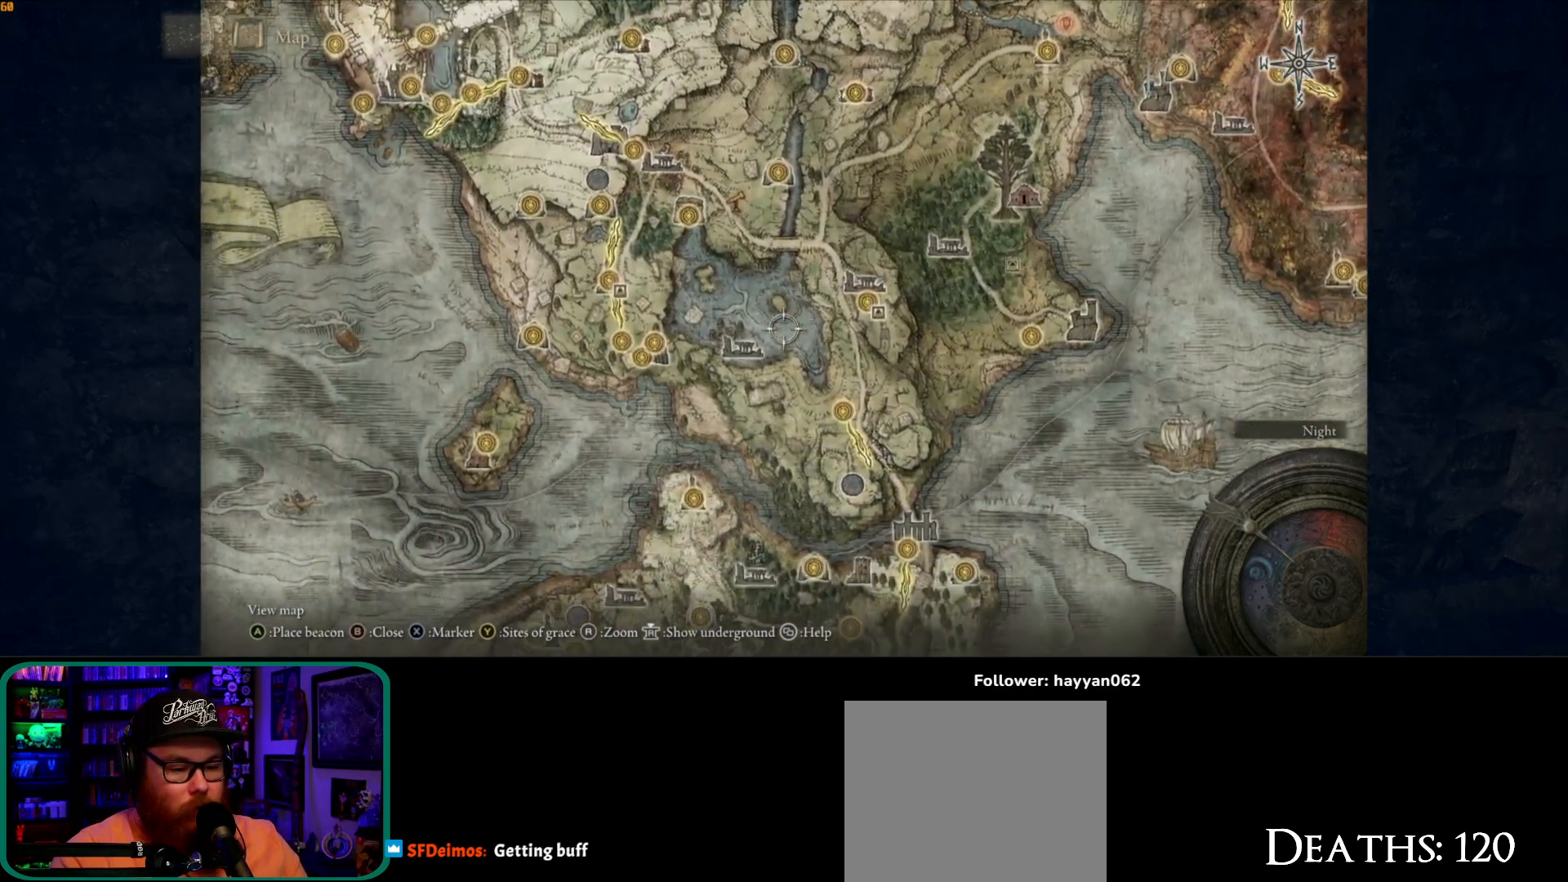
{"buttons": [], "left_stick": "left", "right_stick": "center", "events": [[400, "left_stick", "left"]]}
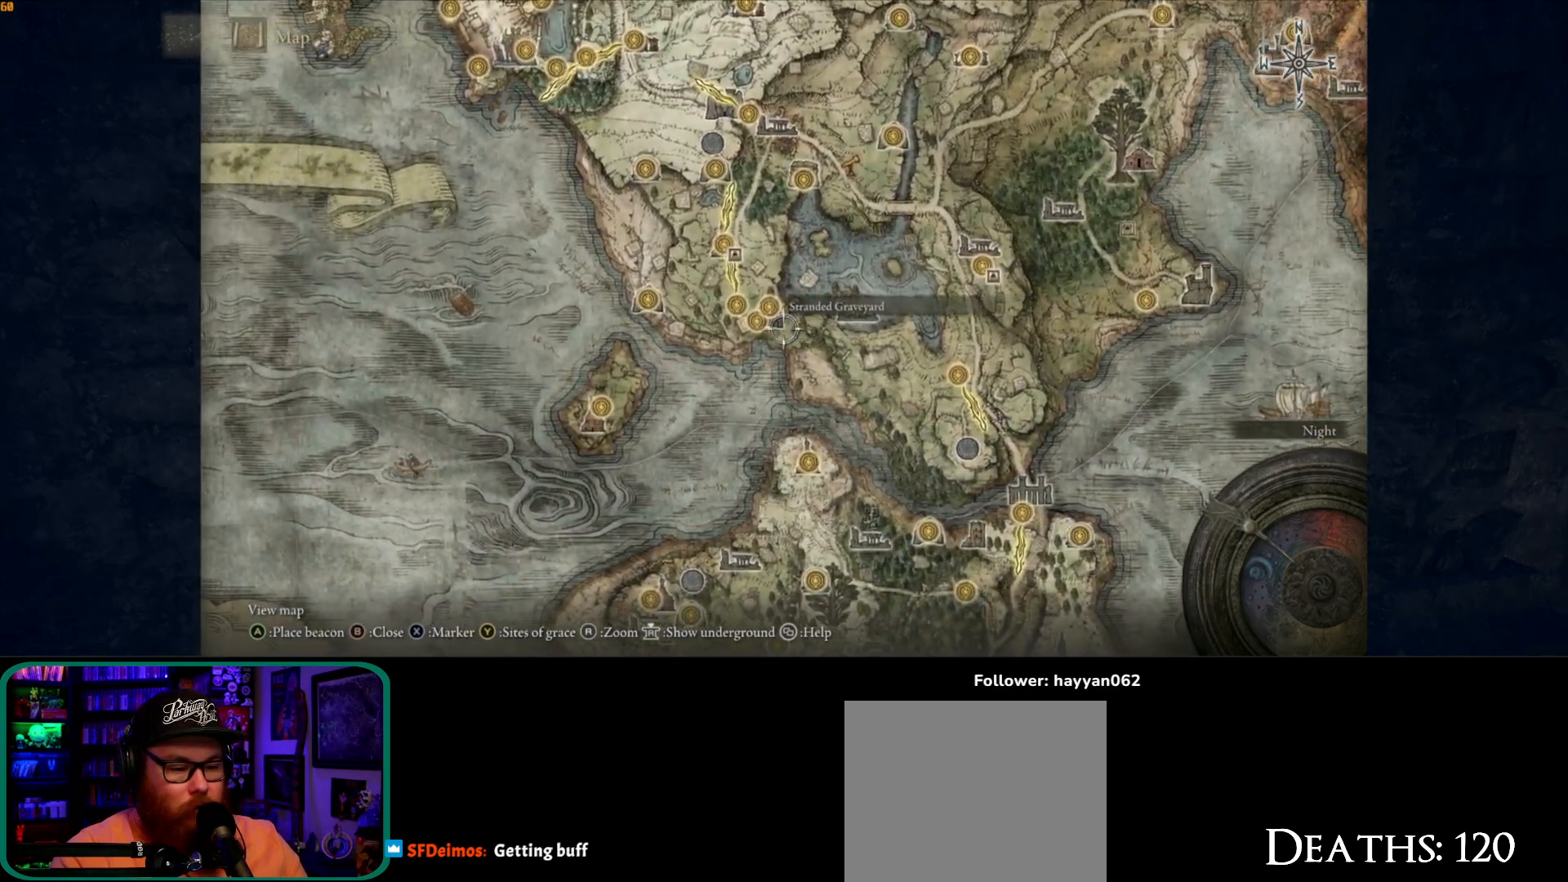
{"buttons": [], "left_stick": "center", "right_stick": "center", "events": [[333, "left_stick", "center"]]}
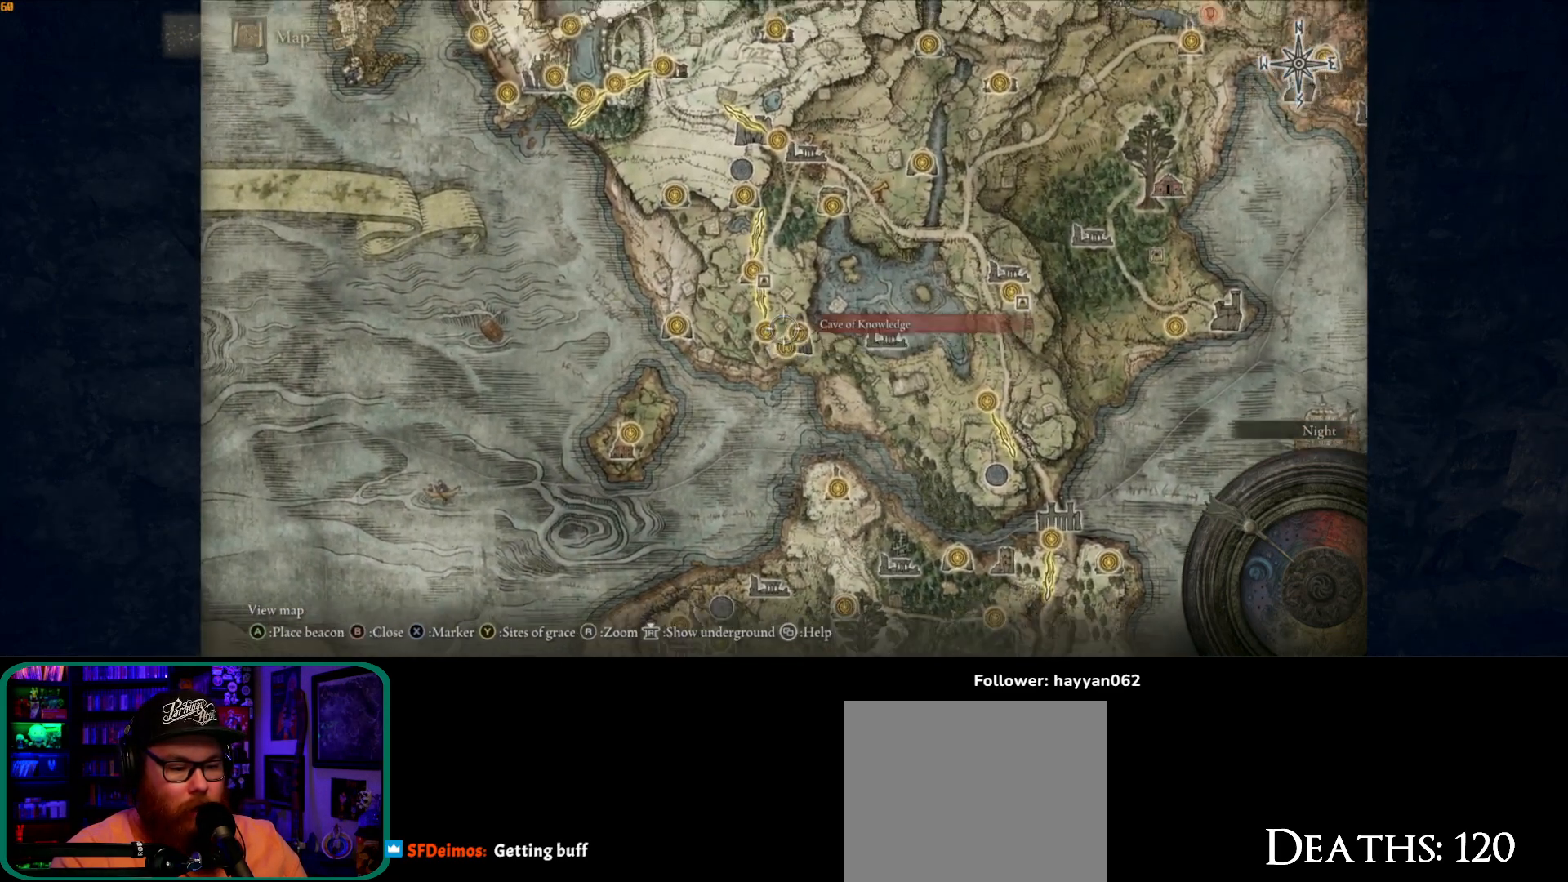
{"buttons": [], "left_stick": "center", "right_stick": "center", "events": [[50, "left_stick", "up"], [217, "left_stick", "center"]]}
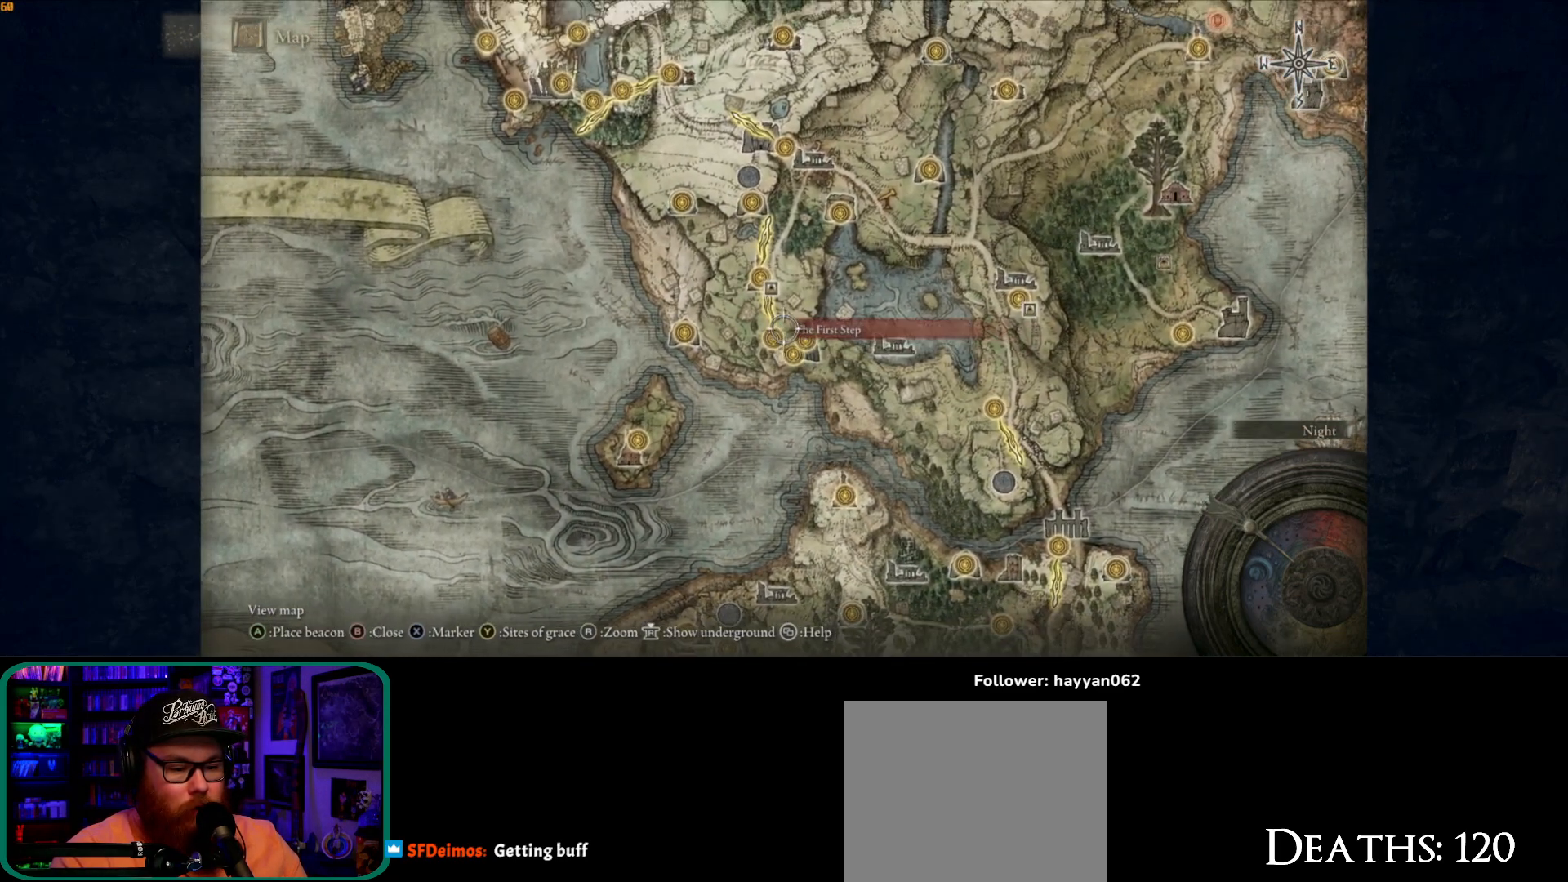
{"buttons": [], "left_stick": "center", "right_stick": "center", "events": [[50, "left_stick", "left"], [233, "left_stick", "center"]]}
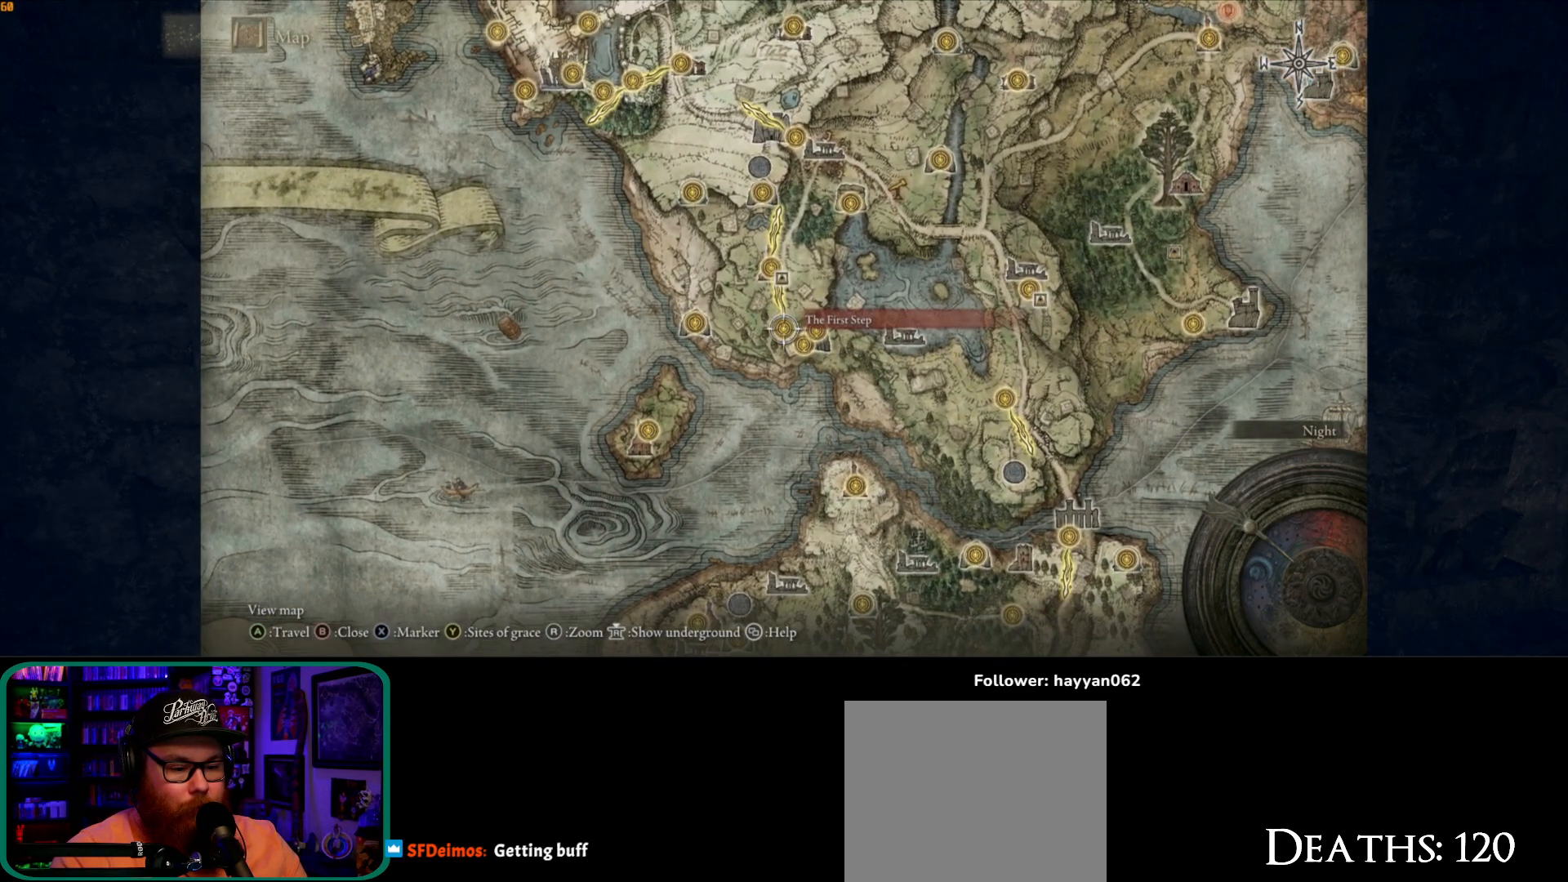
{"buttons": [], "left_stick": "up-left", "right_stick": "center", "events": [[383, "left_stick", "up-left"]]}
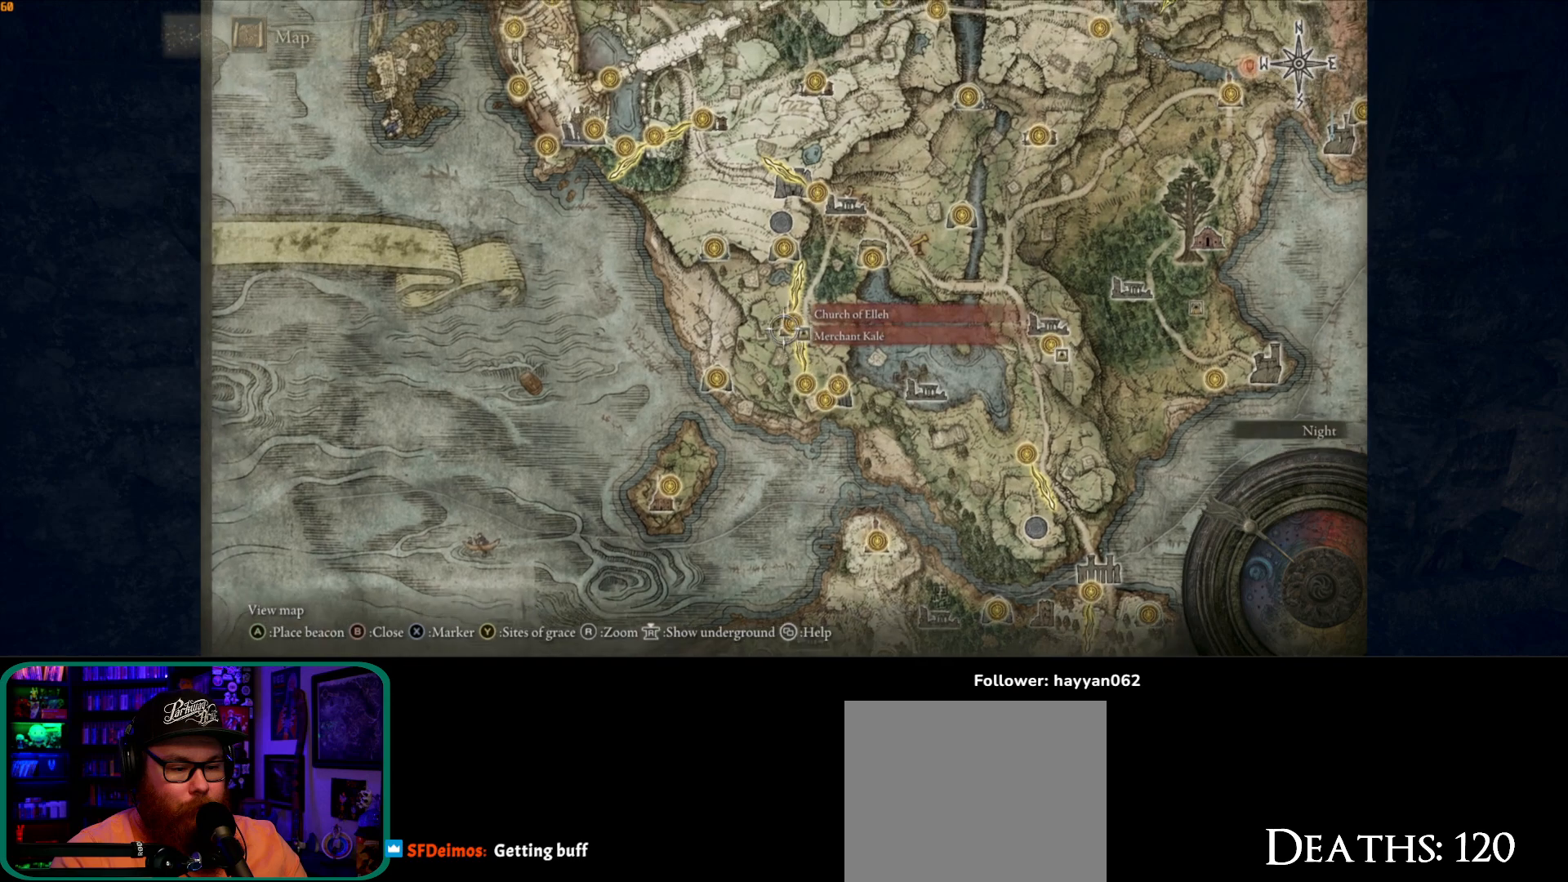
{"buttons": [], "left_stick": "center", "right_stick": "center", "events": [[183, "left_stick", "center"]]}
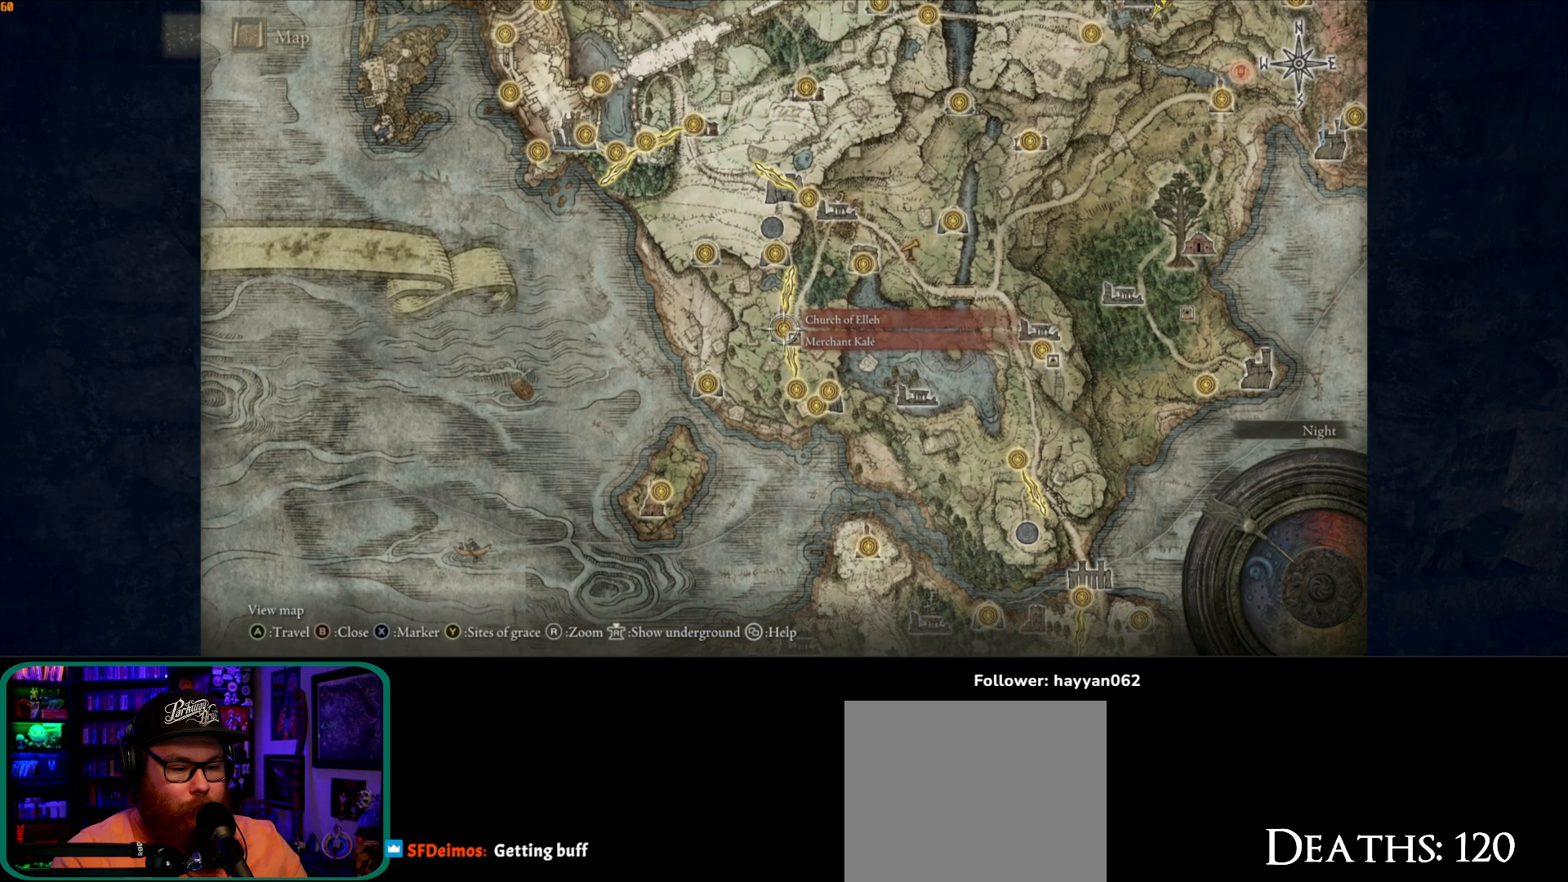
{"buttons": [], "left_stick": "center", "right_stick": "center", "events": []}
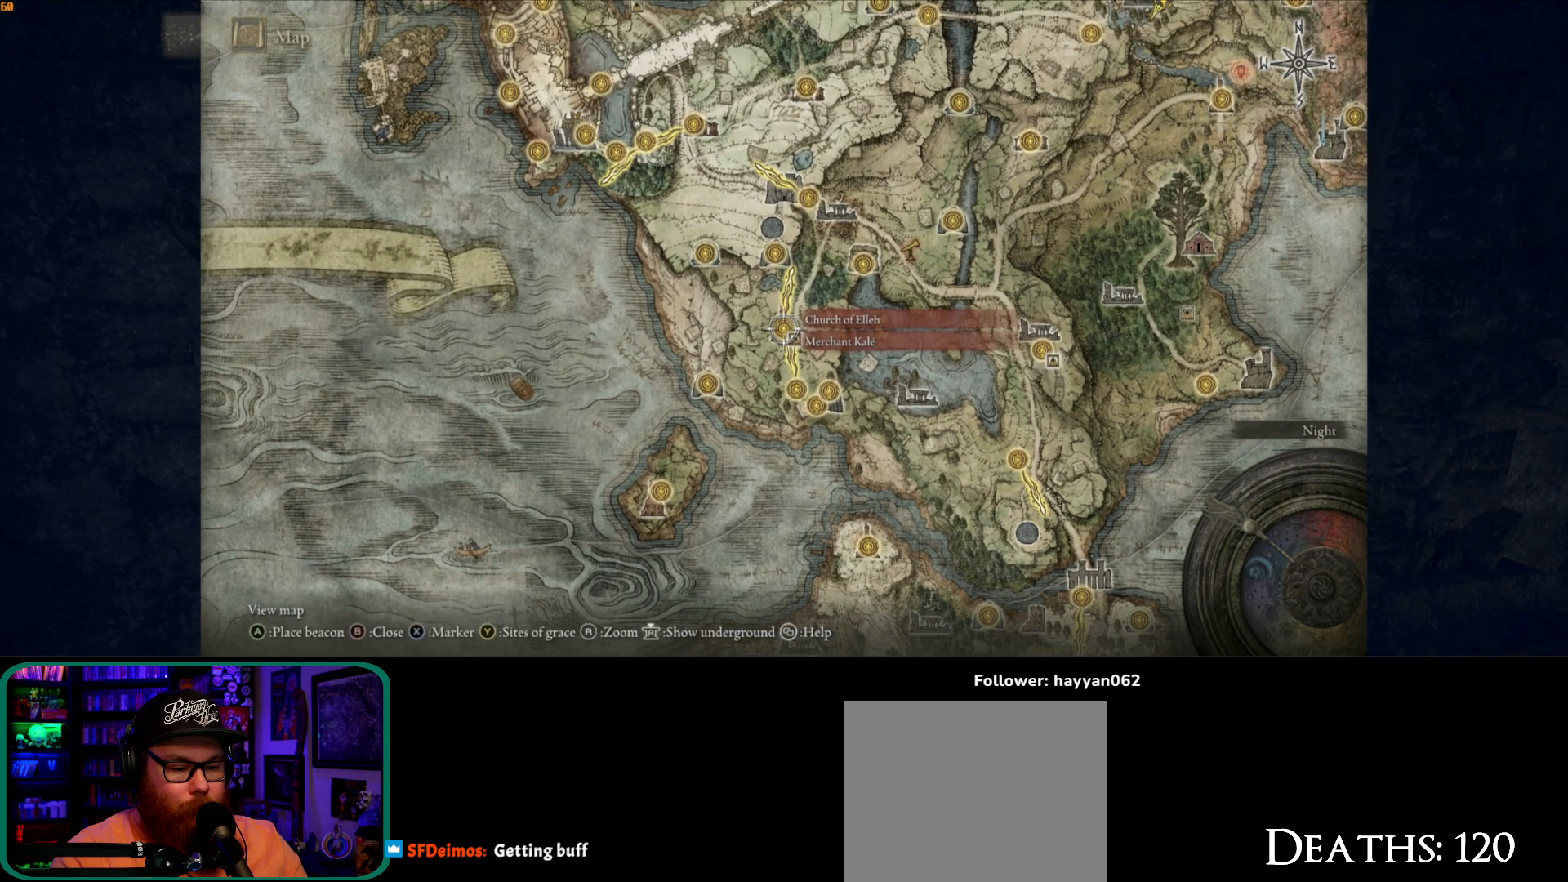
{"buttons": [], "left_stick": "down-left", "right_stick": "center", "events": [[117, "left_stick", "down-left"]]}
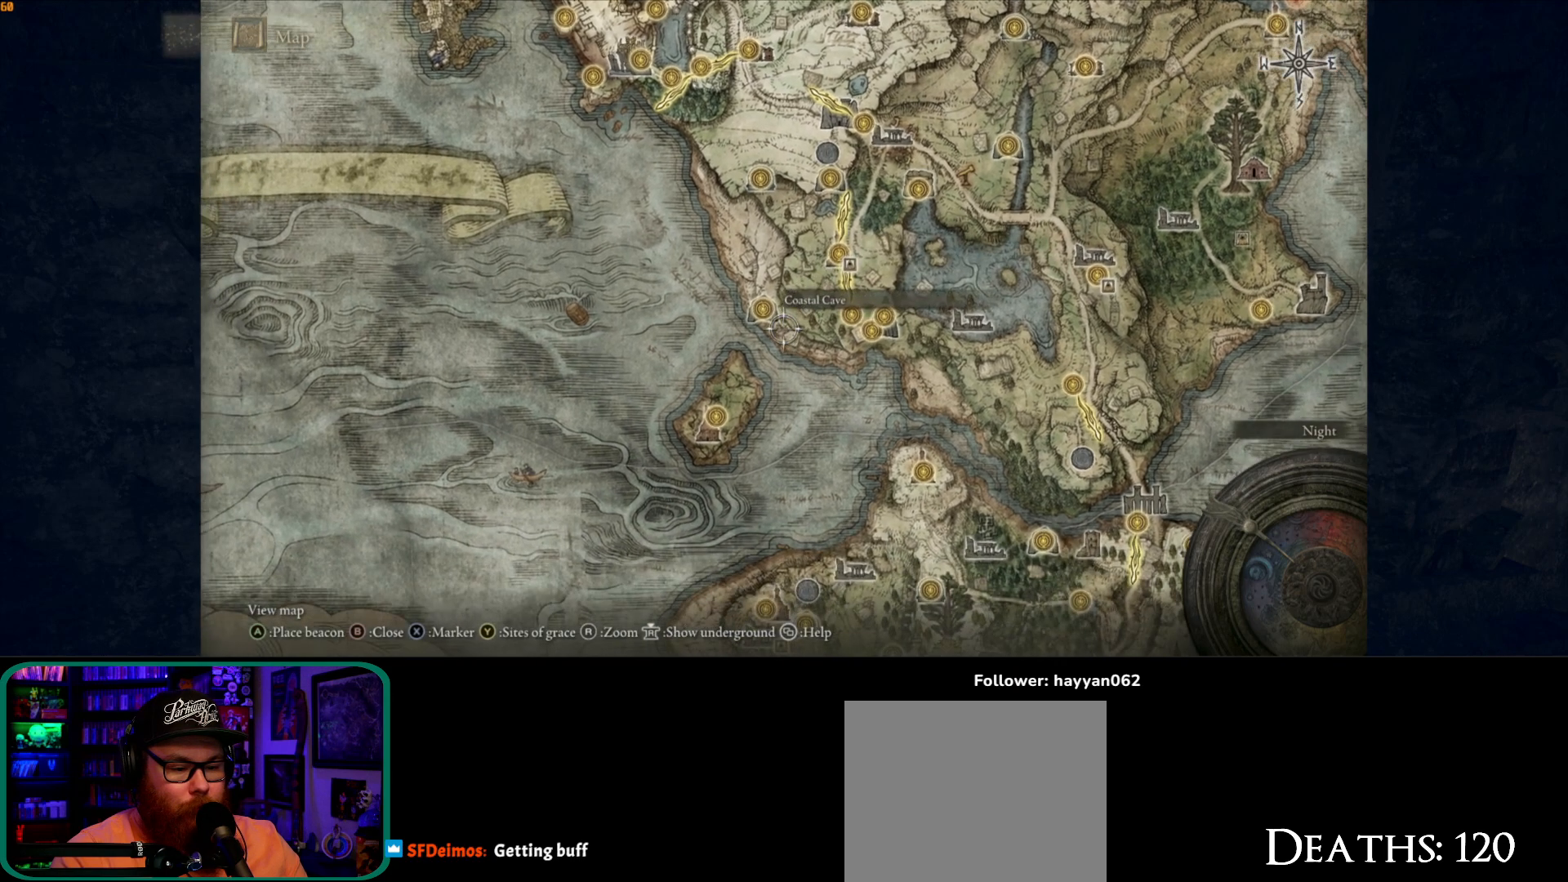
{"buttons": [], "left_stick": "center", "right_stick": "center", "events": [[33, "left_stick", "left"], [150, "left_stick", "up-left"], [333, "left_stick", "center"]]}
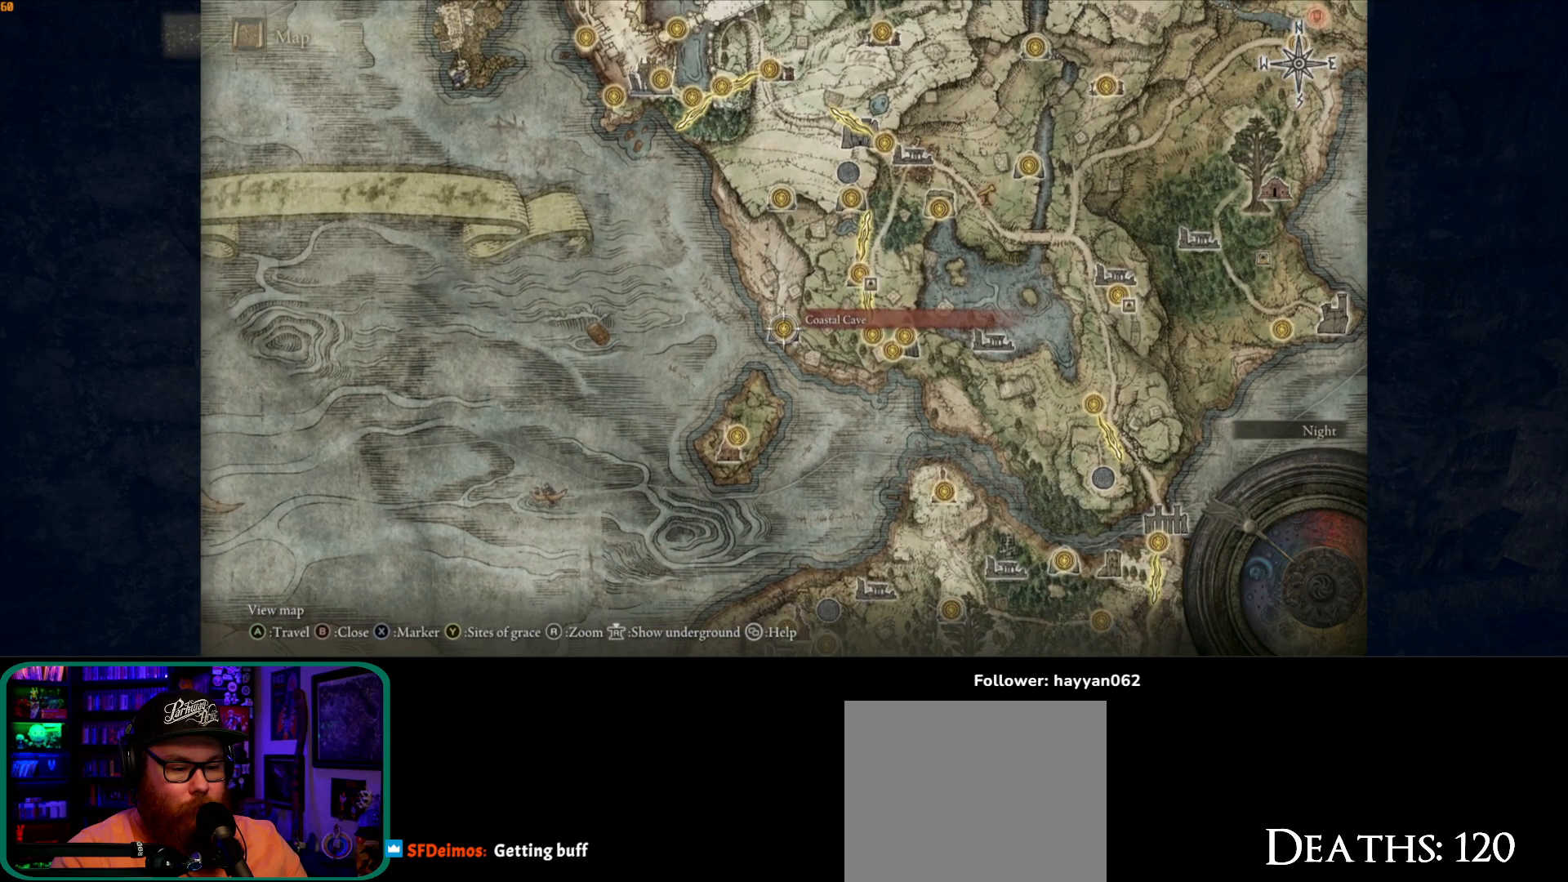
{"buttons": [], "left_stick": "up-right", "right_stick": "center", "events": [[317, "left_stick", "up"], [400, "left_stick", "up-right"]]}
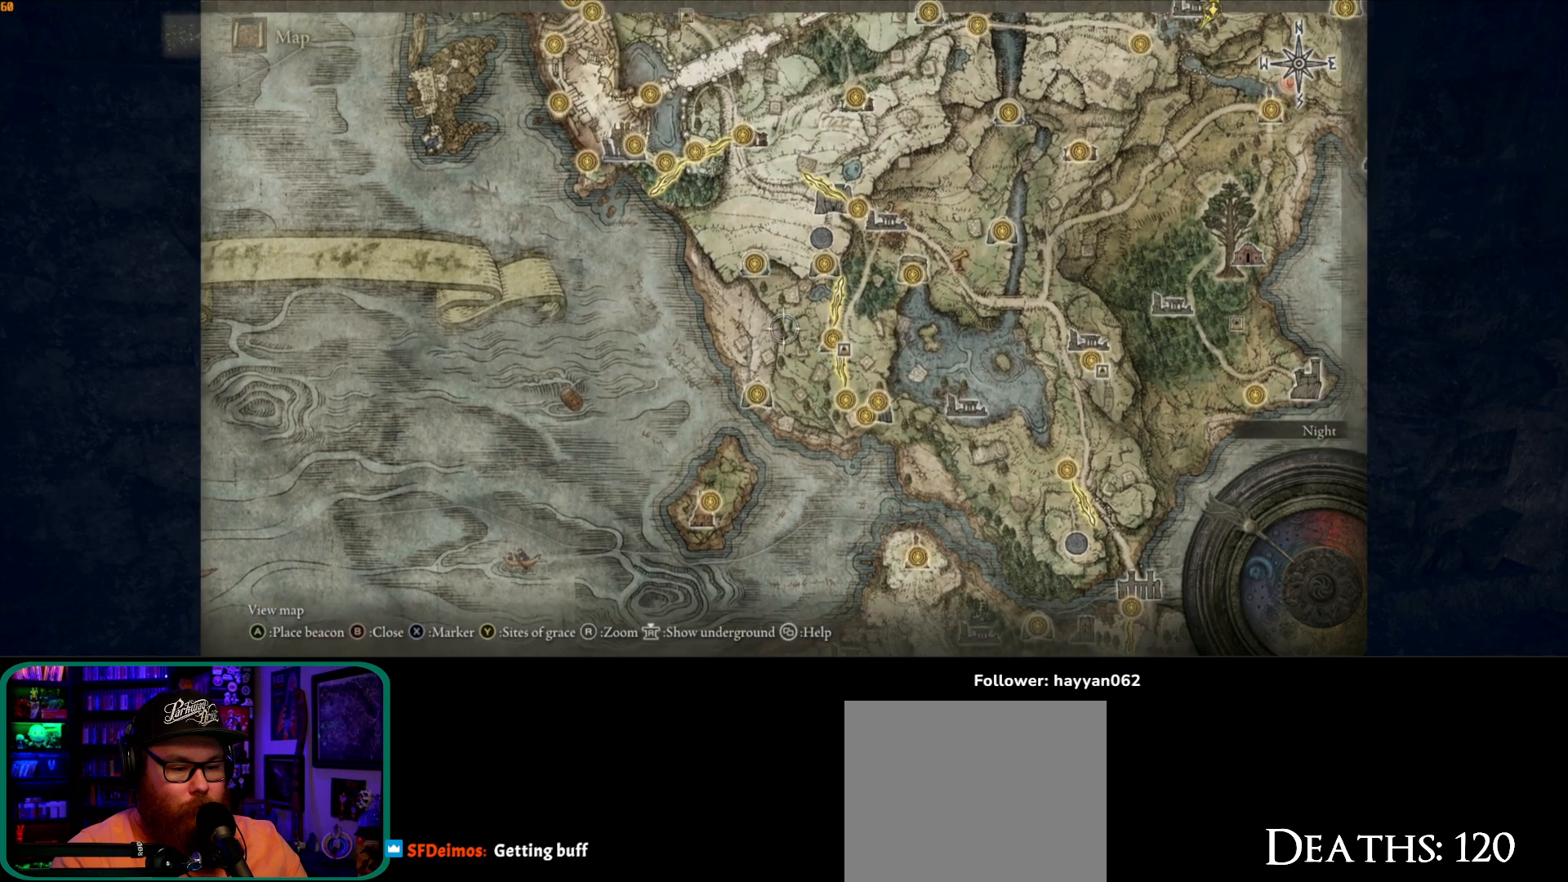
{"buttons": [], "left_stick": "center", "right_stick": "center", "events": [[83, "left_stick", "up"], [233, "left_stick", "up-left"], [467, "left_stick", "center"]]}
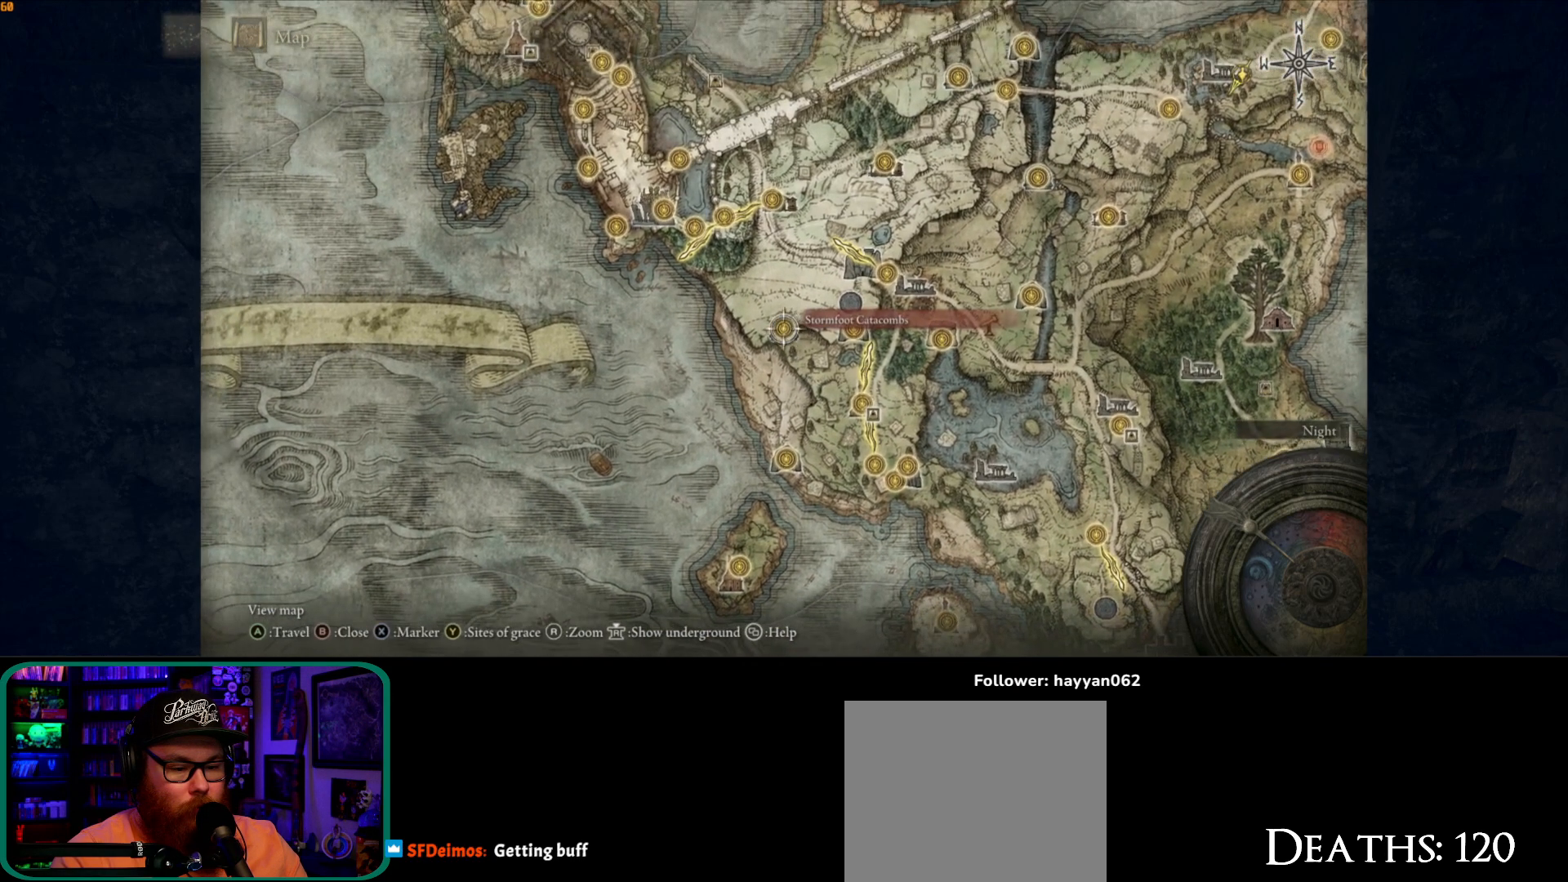
{"buttons": [], "left_stick": "right", "right_stick": "center", "events": [[383, "left_stick", "right"]]}